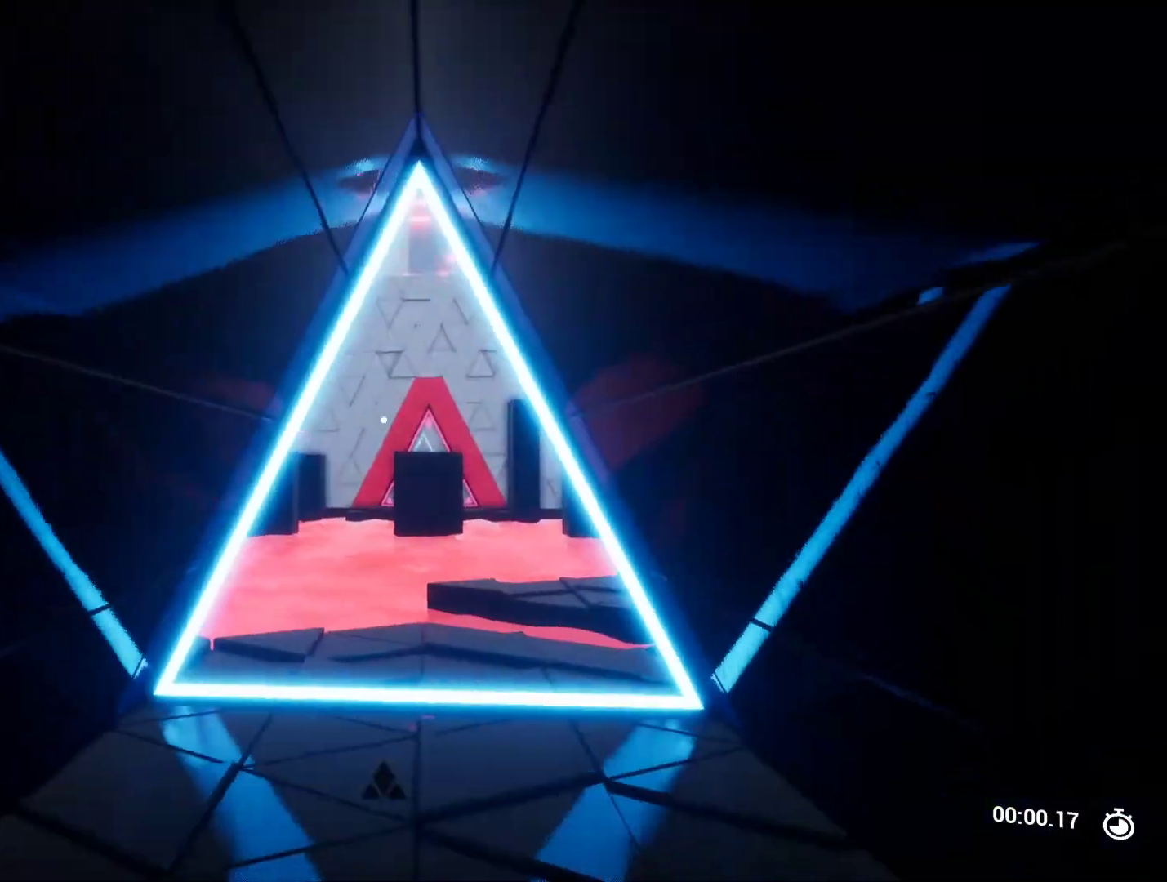
Gameplay with keyboard and mouse; each line is a JSON object with the keys held at the frame after it. "events" lists presses ("down") and releases ("up") of "a", "ctrl", "d", "e", "q", "r", "s", "shift", "space" and "w" between this image and that frame as [ms after this image, input, new state], when the widget could be followed in between. No other keys are recorded. Mouse buttons are not recorded. Not read: mouse_move.
{"keys": ["w"], "events": [[117, "a", "up"]]}
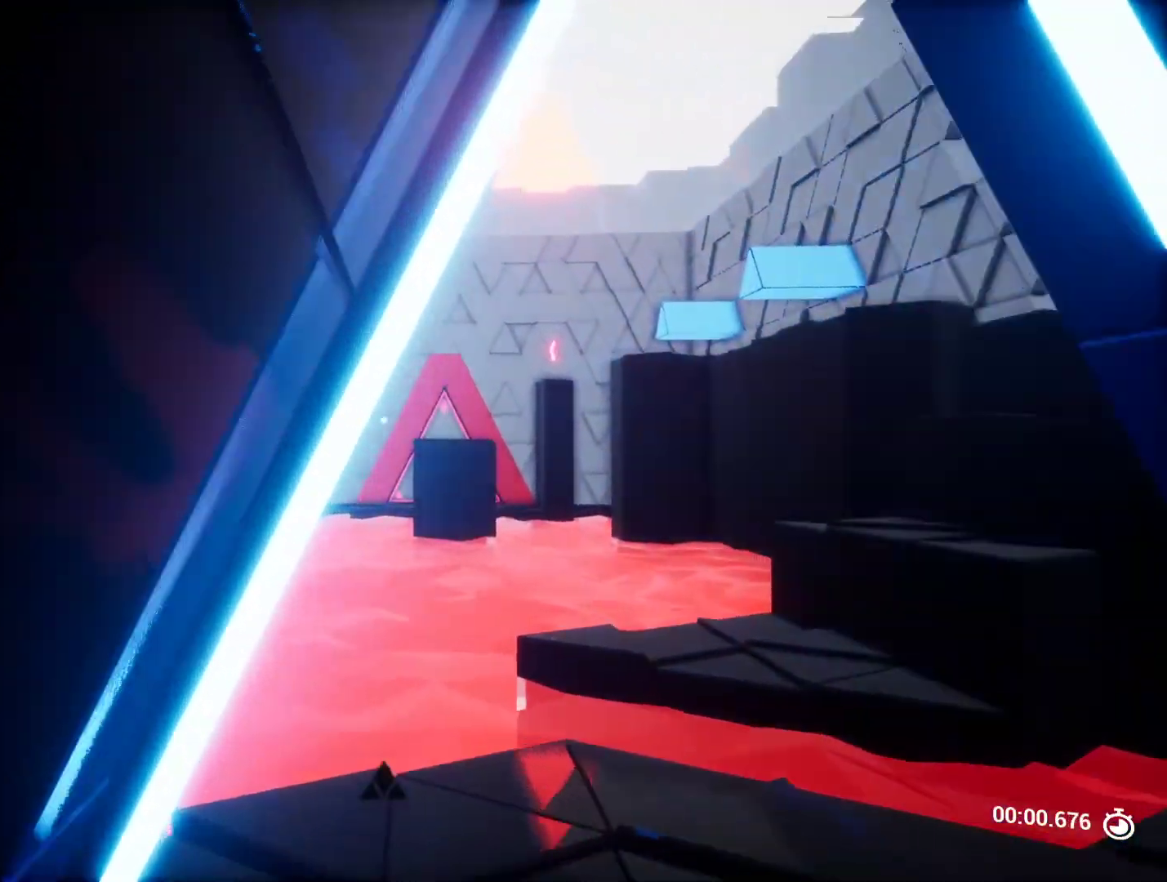
{"keys": ["w"], "events": [[33, "d", "down"], [133, "d", "up"]]}
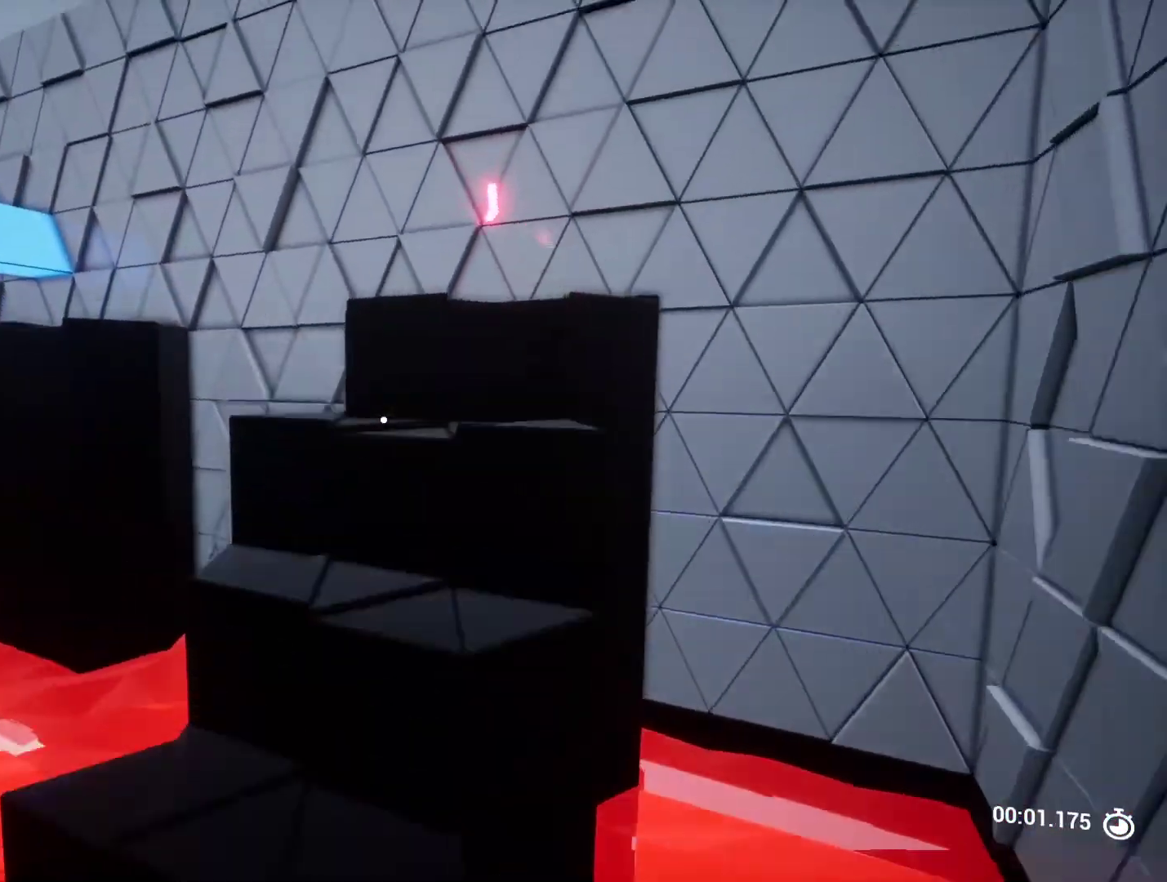
{"keys": ["d", "w"], "events": [[100, "d", "down"]]}
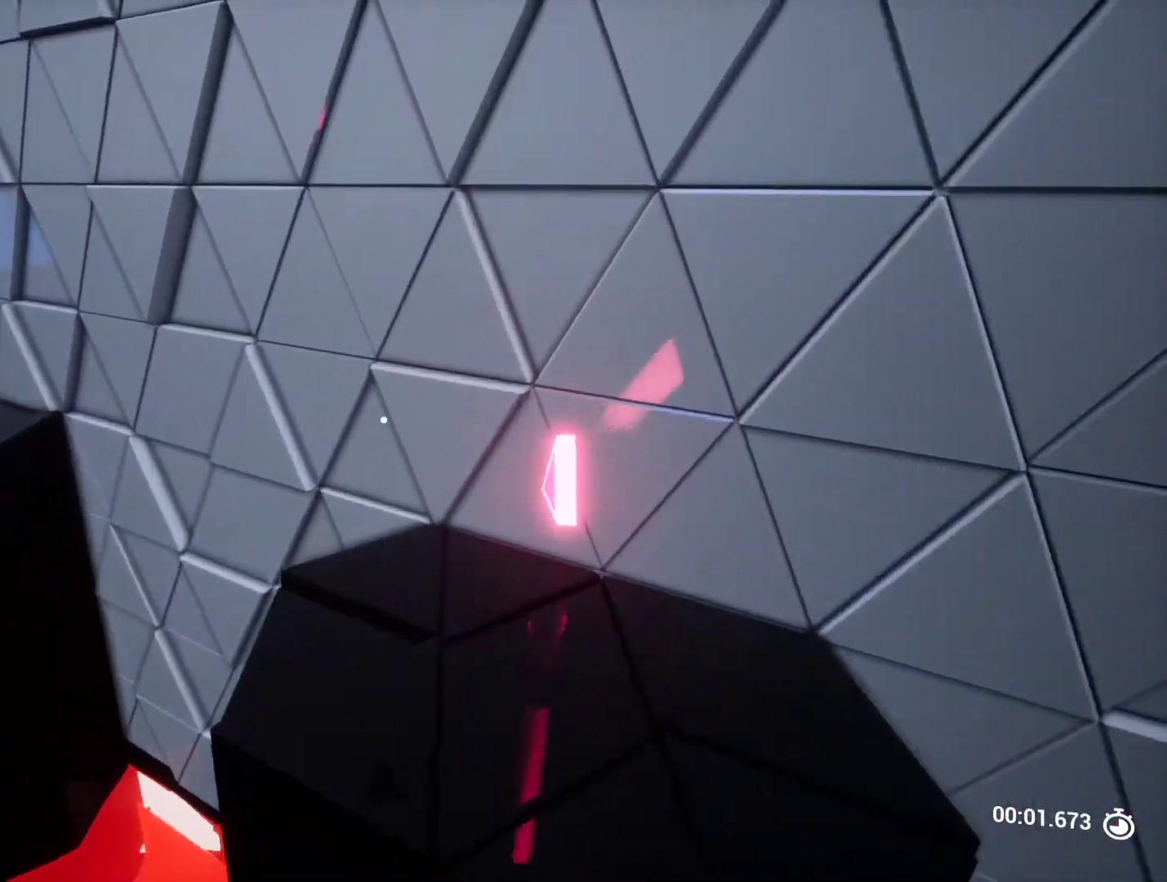
{"keys": ["w"], "events": [[250, "d", "up"]]}
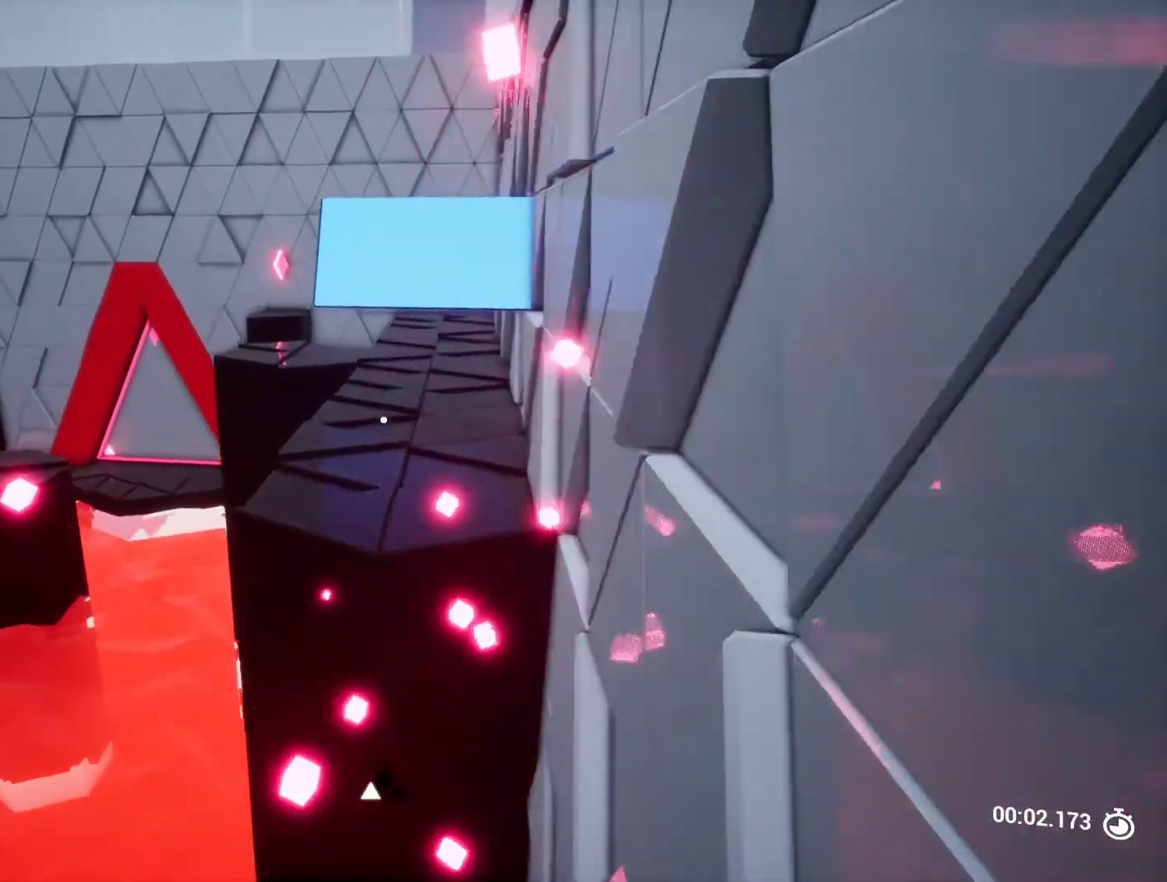
{"keys": ["d", "w"], "events": [[500, "d", "down"]]}
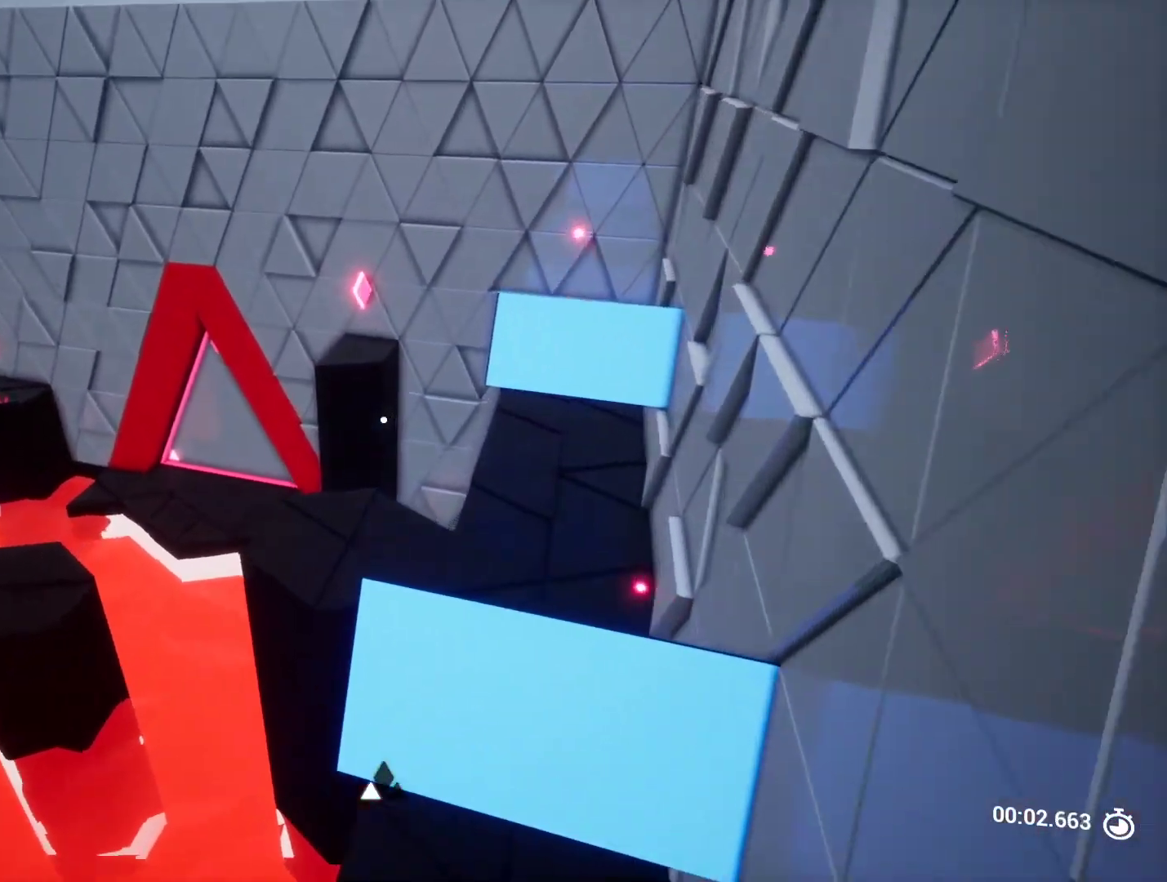
{"keys": ["shift", "w"], "events": [[150, "w", "up"], [233, "w", "down"], [350, "d", "up"], [400, "shift", "down"]]}
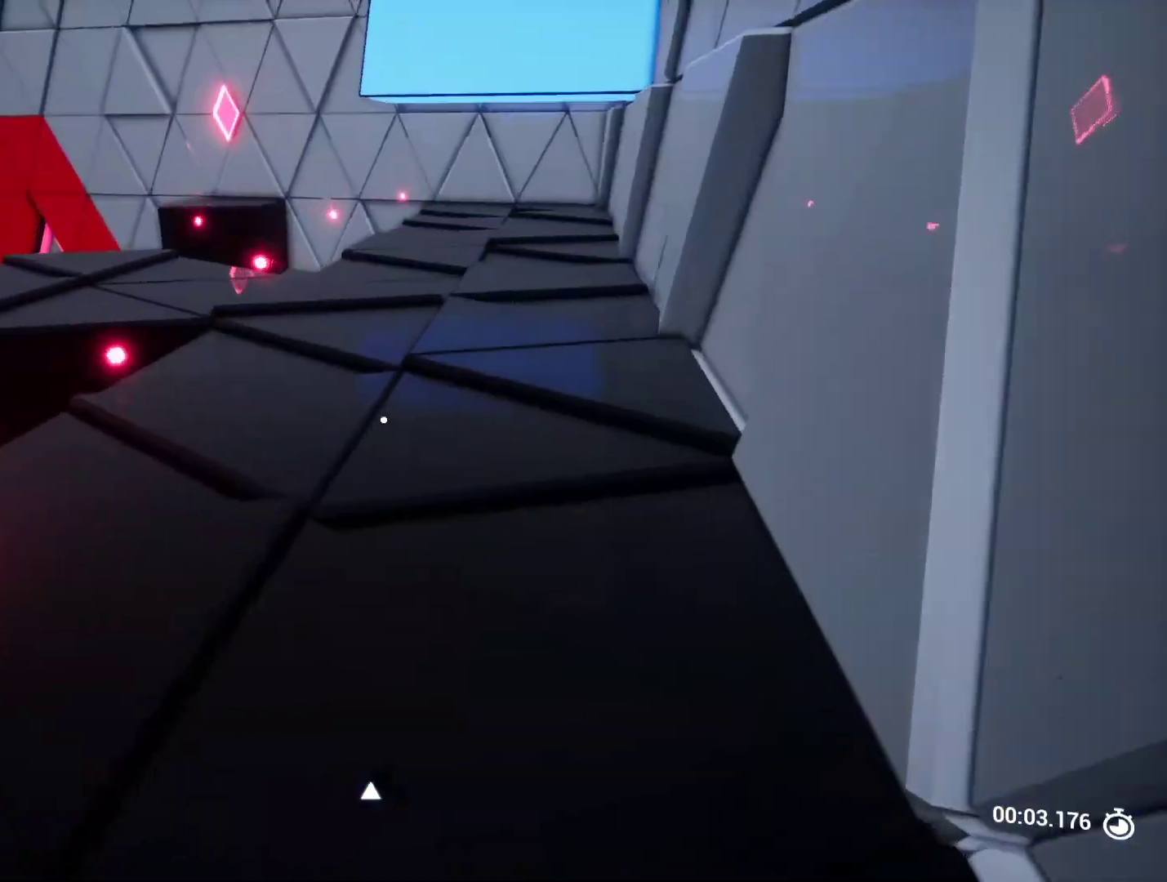
{"keys": ["w"], "events": [[67, "d", "down"], [100, "shift", "up"], [117, "d", "up"], [150, "d", "down"], [300, "d", "up"]]}
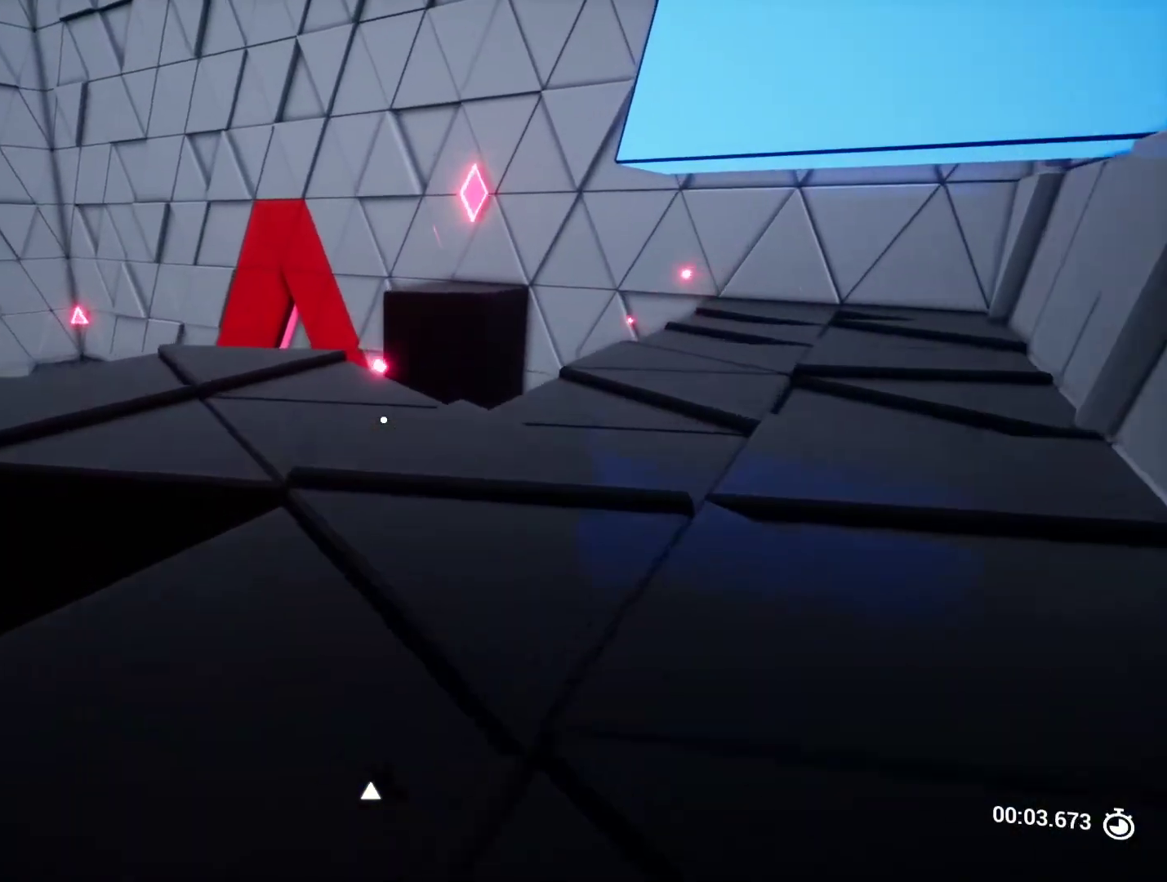
{"keys": ["w"], "events": [[267, "a", "down"], [367, "a", "up"]]}
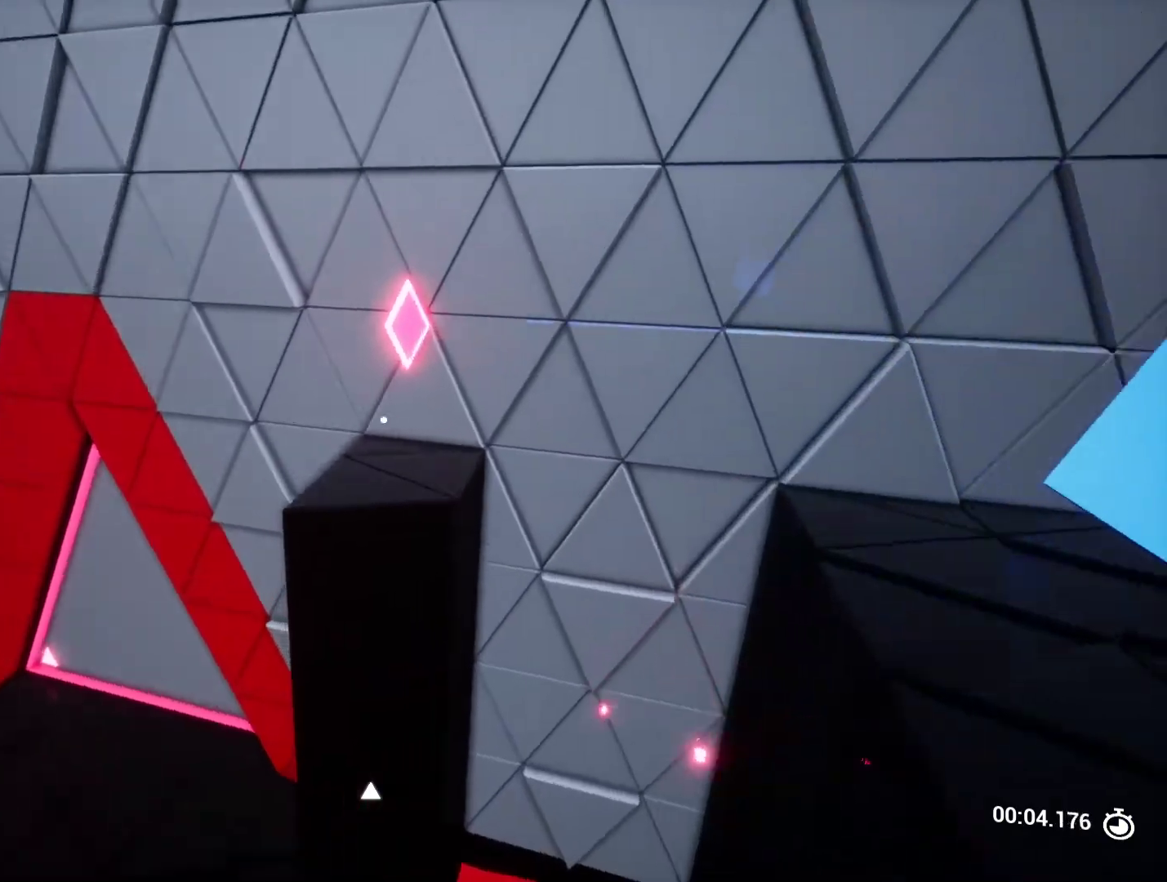
{"keys": [], "events": [[17, "space", "down"], [100, "d", "down"], [200, "space", "up"], [283, "d", "up"], [383, "d", "down"], [433, "w", "up"], [483, "d", "up"]]}
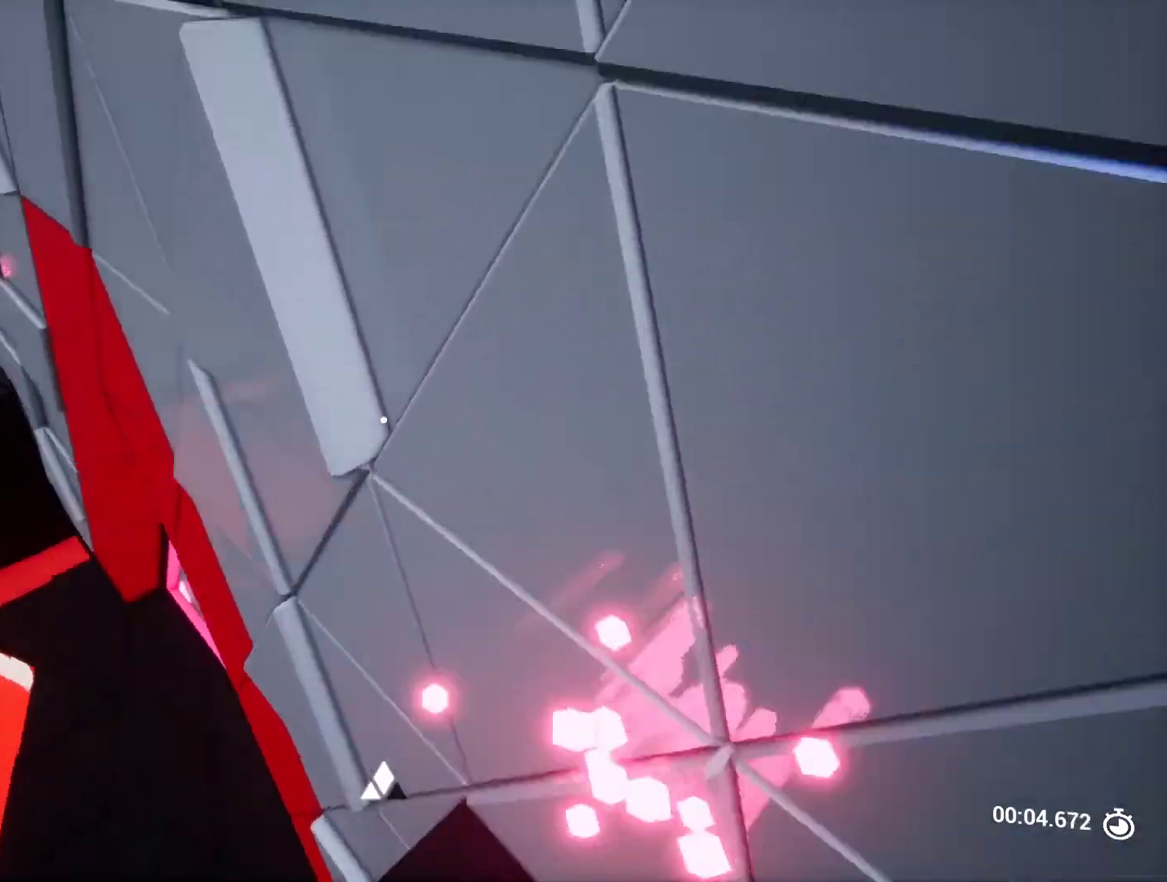
{"keys": ["w"], "events": [[100, "w", "down"], [167, "a", "down"], [200, "a", "up"]]}
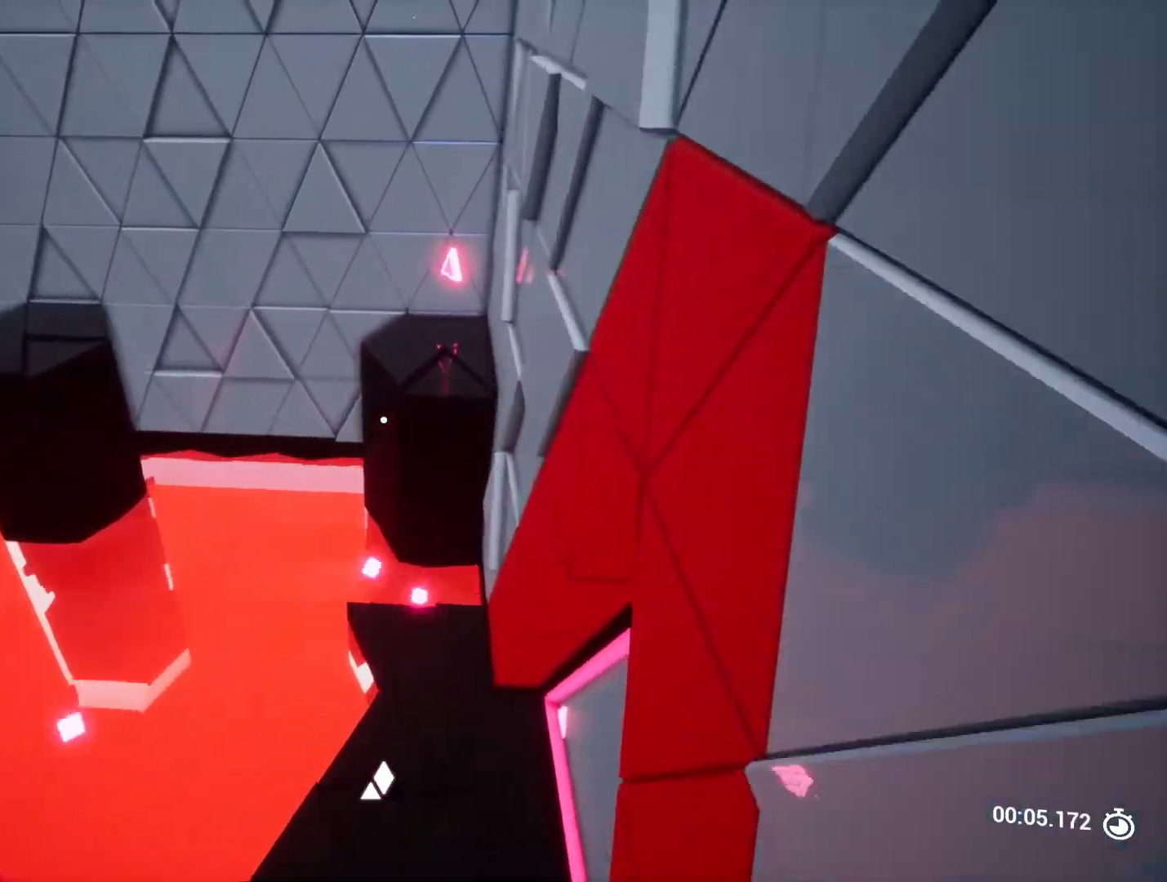
{"keys": ["w"], "events": [[50, "d", "down"], [150, "w", "up"], [200, "d", "up"], [433, "w", "down"]]}
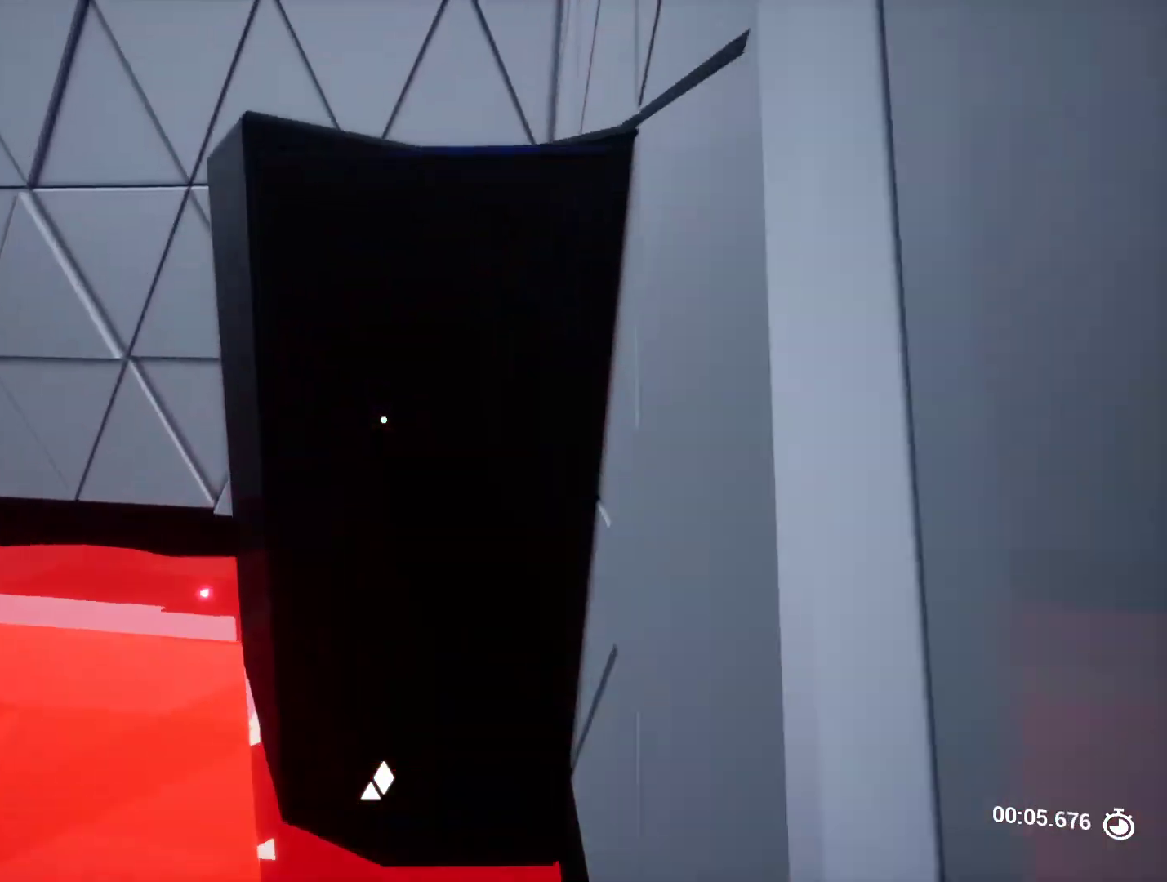
{"keys": ["w"], "events": [[300, "d", "down"], [500, "d", "up"]]}
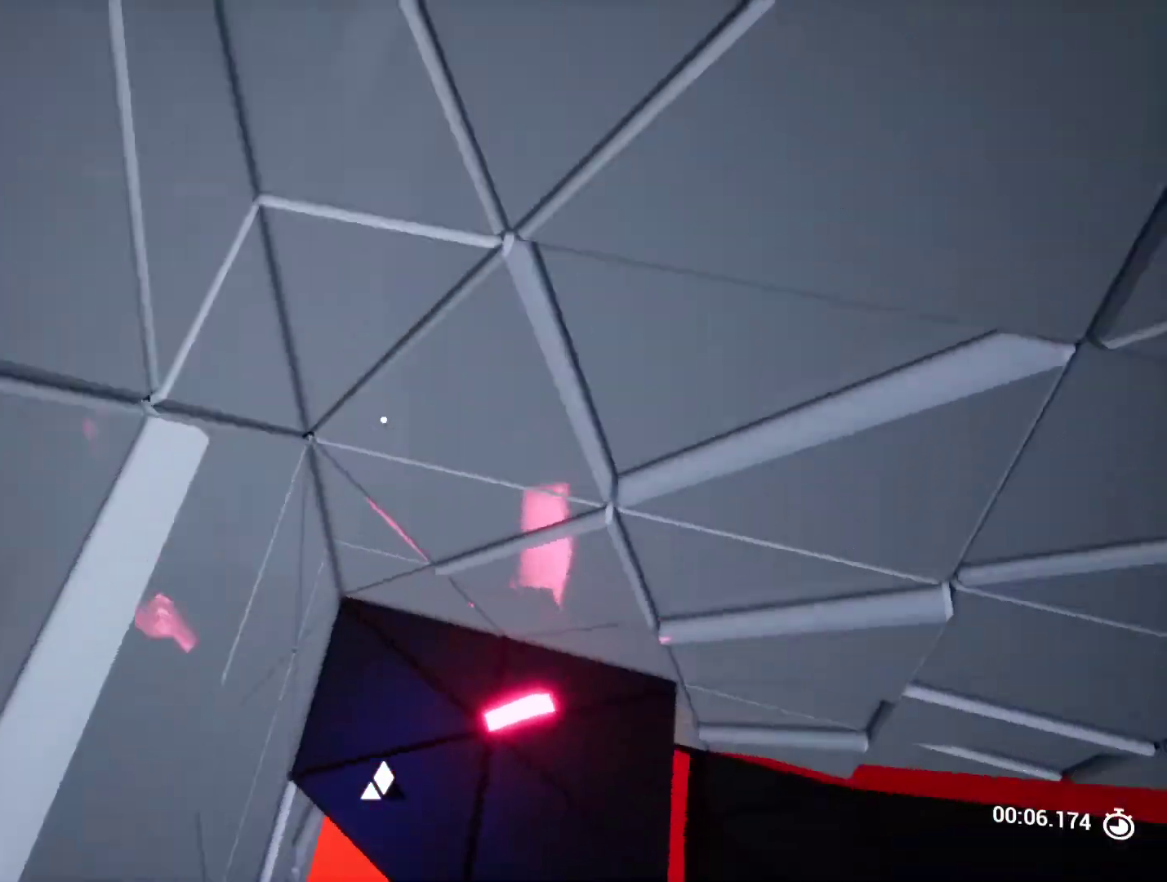
{"keys": [], "events": [[83, "w", "up"], [233, "a", "down"], [283, "a", "up"]]}
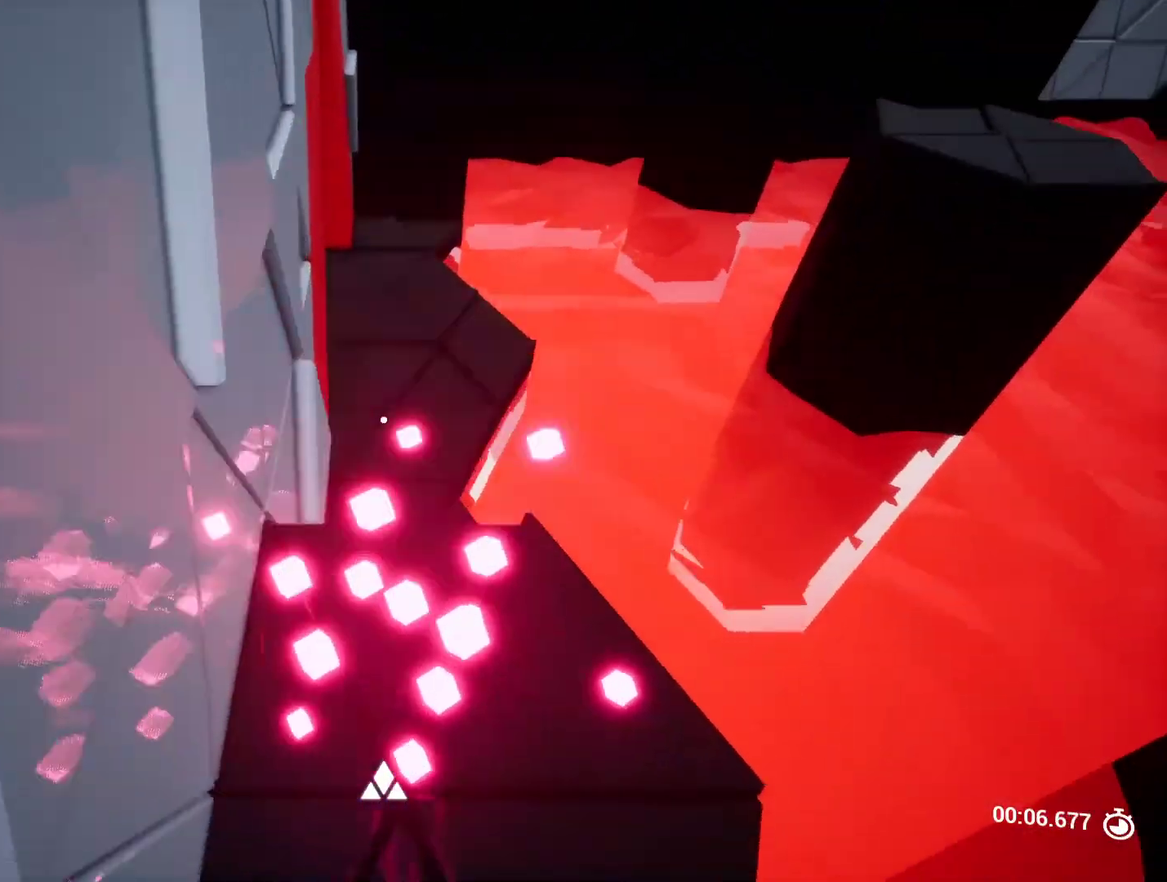
{"keys": ["w"], "events": [[100, "w", "down"]]}
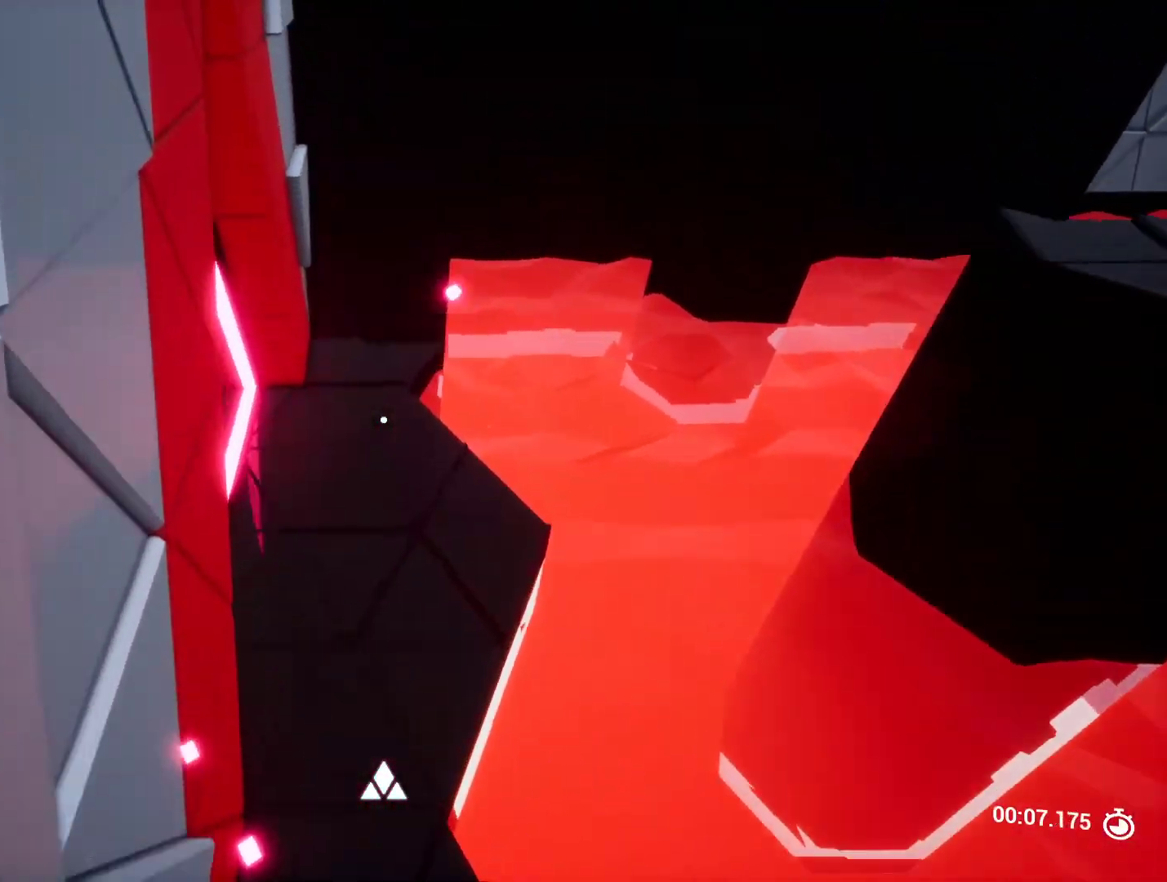
{"keys": ["w"], "events": [[350, "a", "down"], [500, "a", "up"]]}
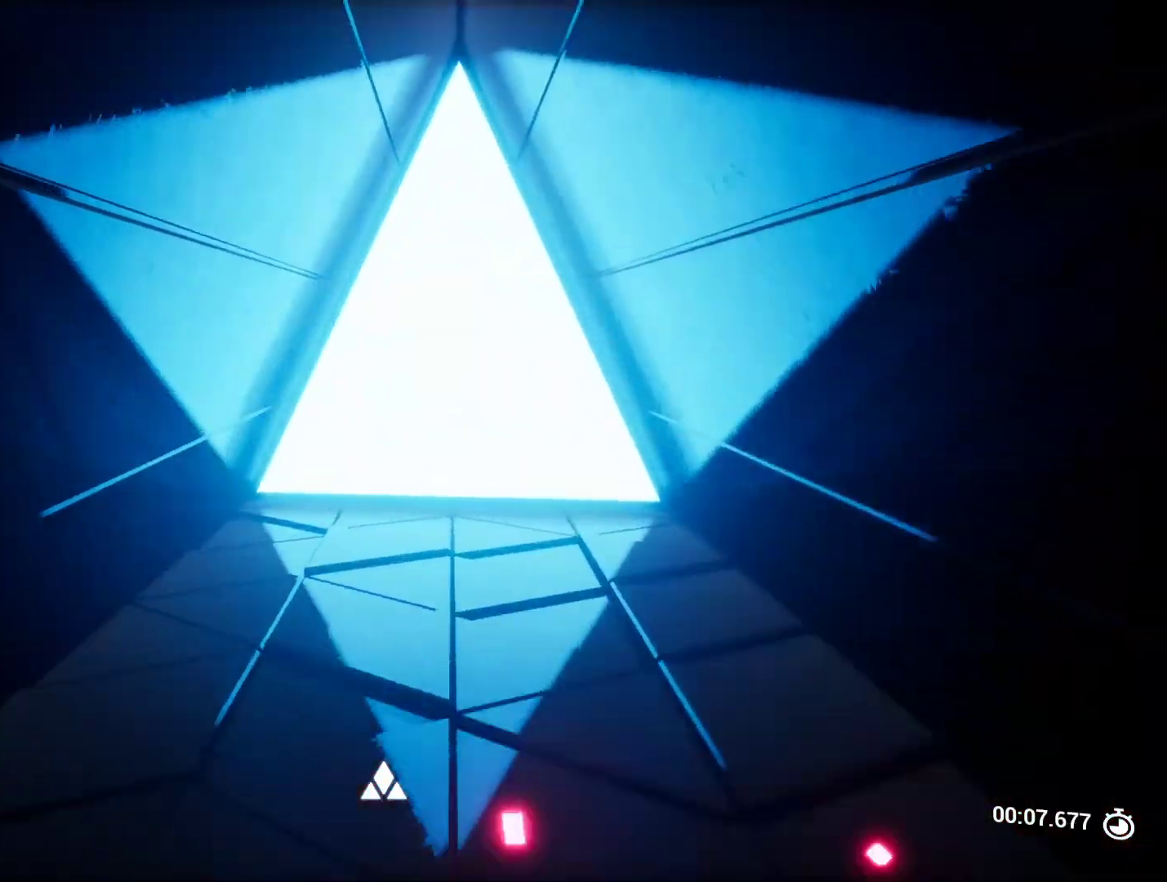
{"keys": ["w"], "events": []}
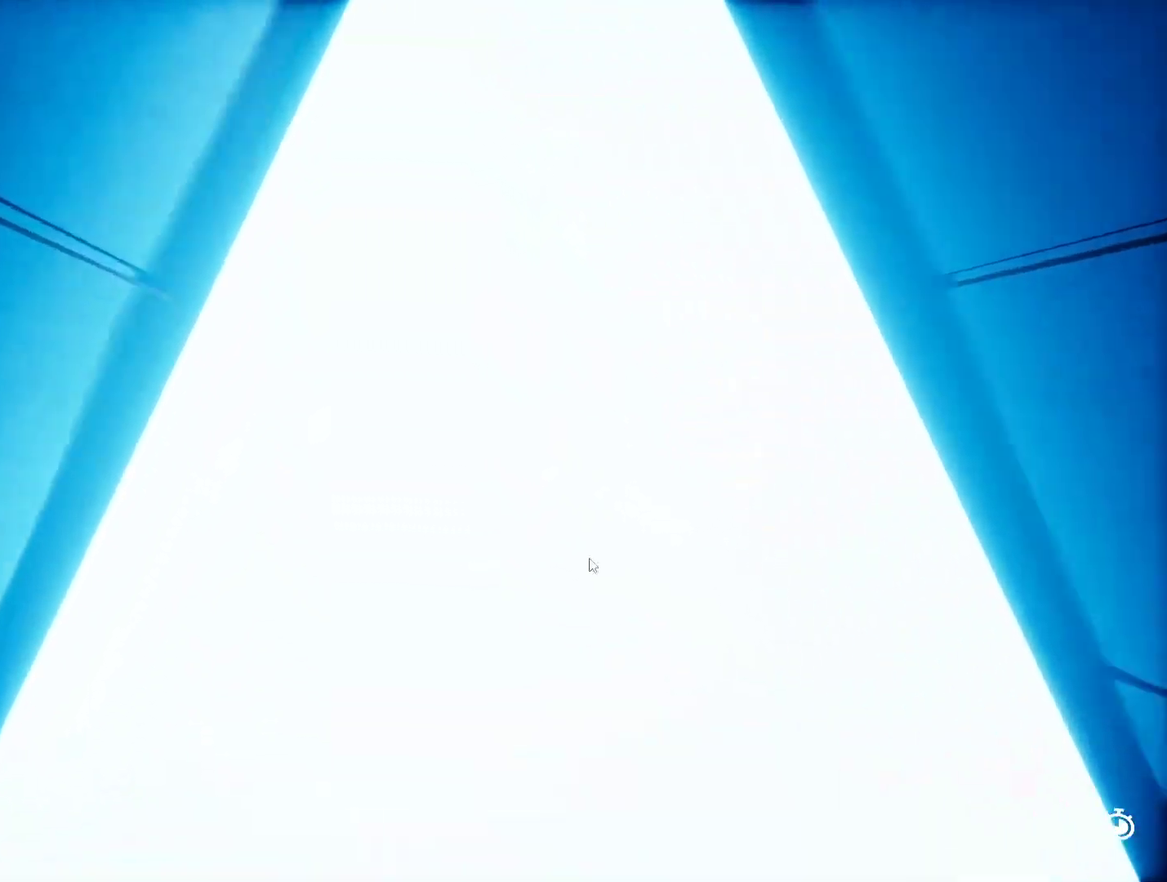
{"keys": [], "events": [[333, "w", "up"]]}
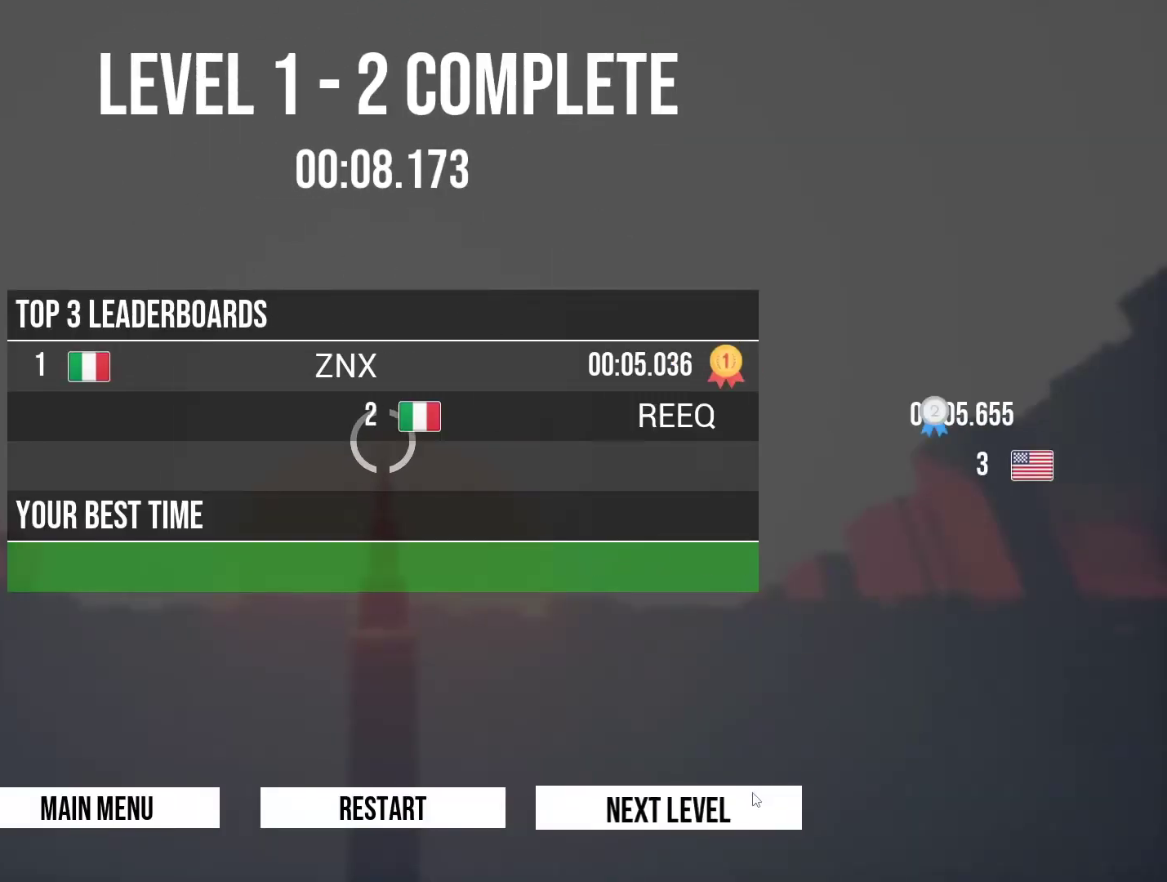
{"keys": [], "events": []}
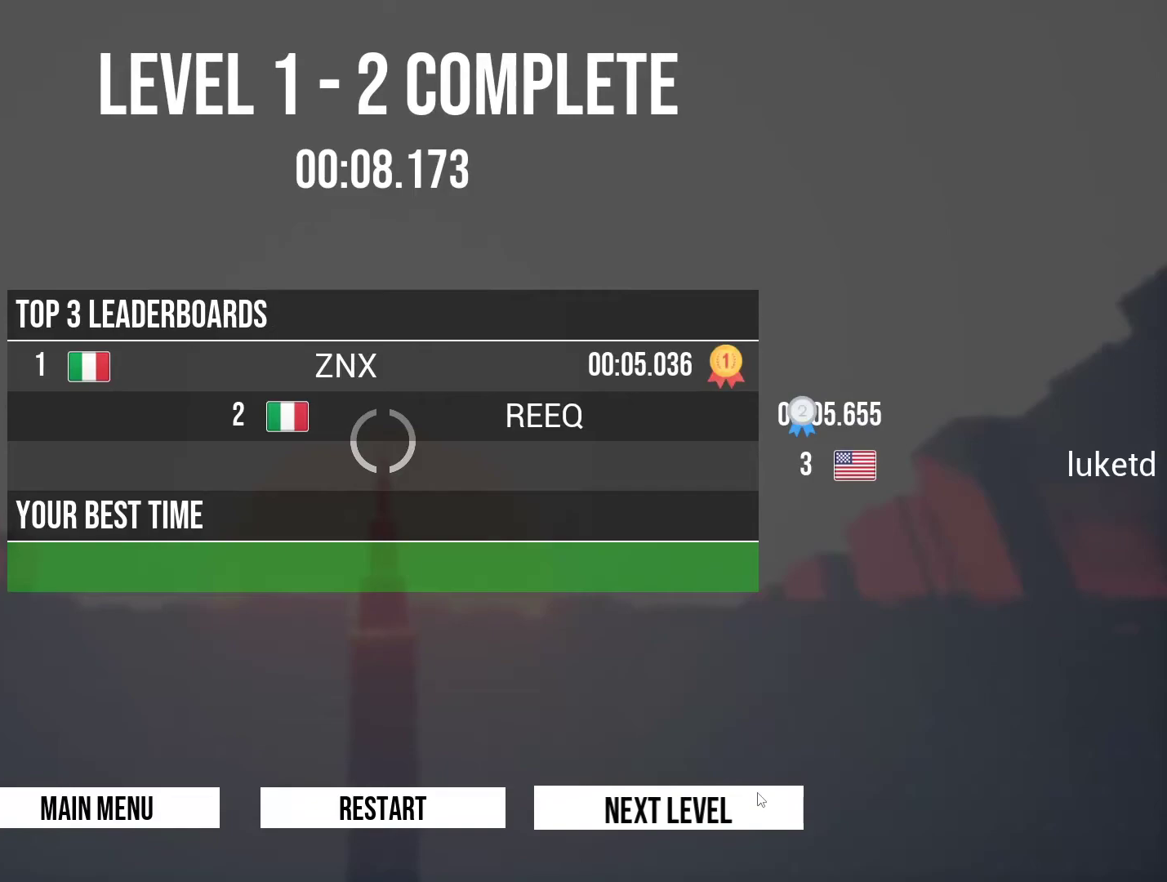
{"keys": ["w"], "events": [[367, "w", "down"]]}
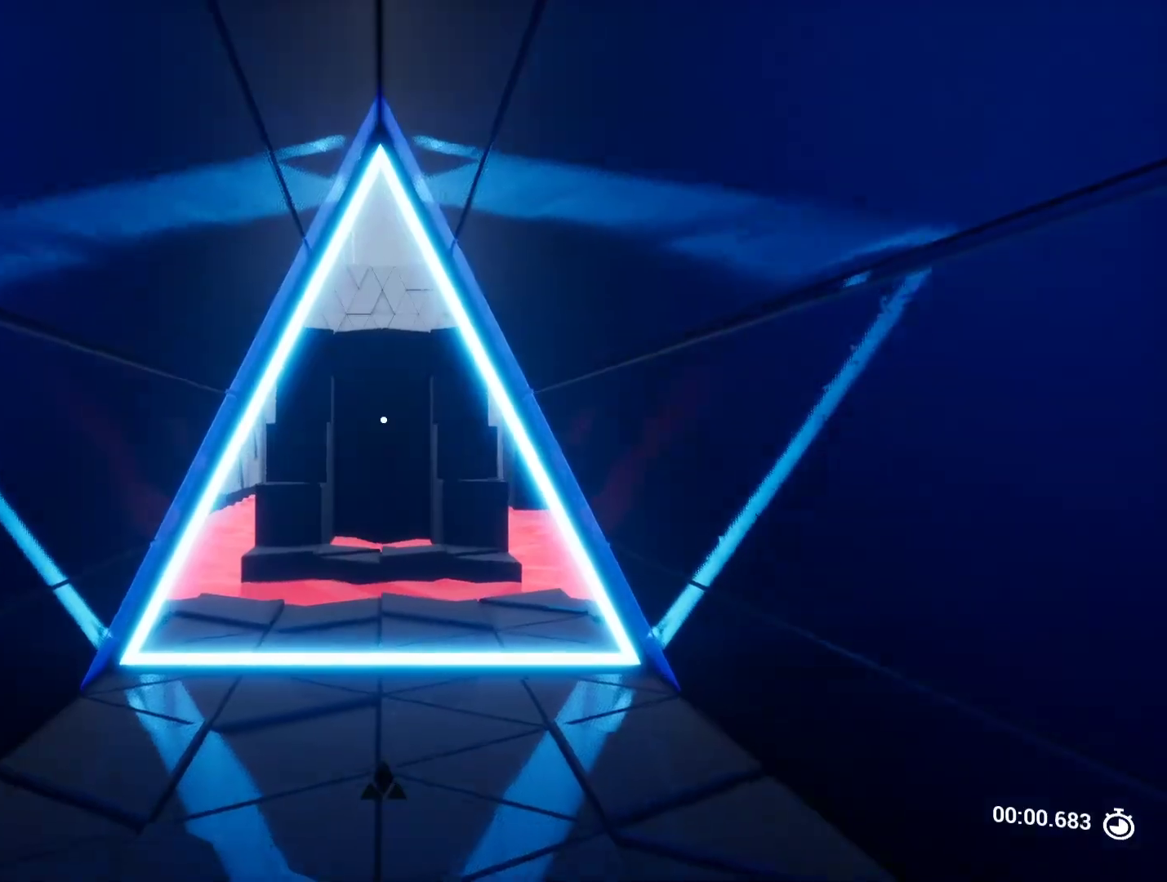
{"keys": ["w"], "events": []}
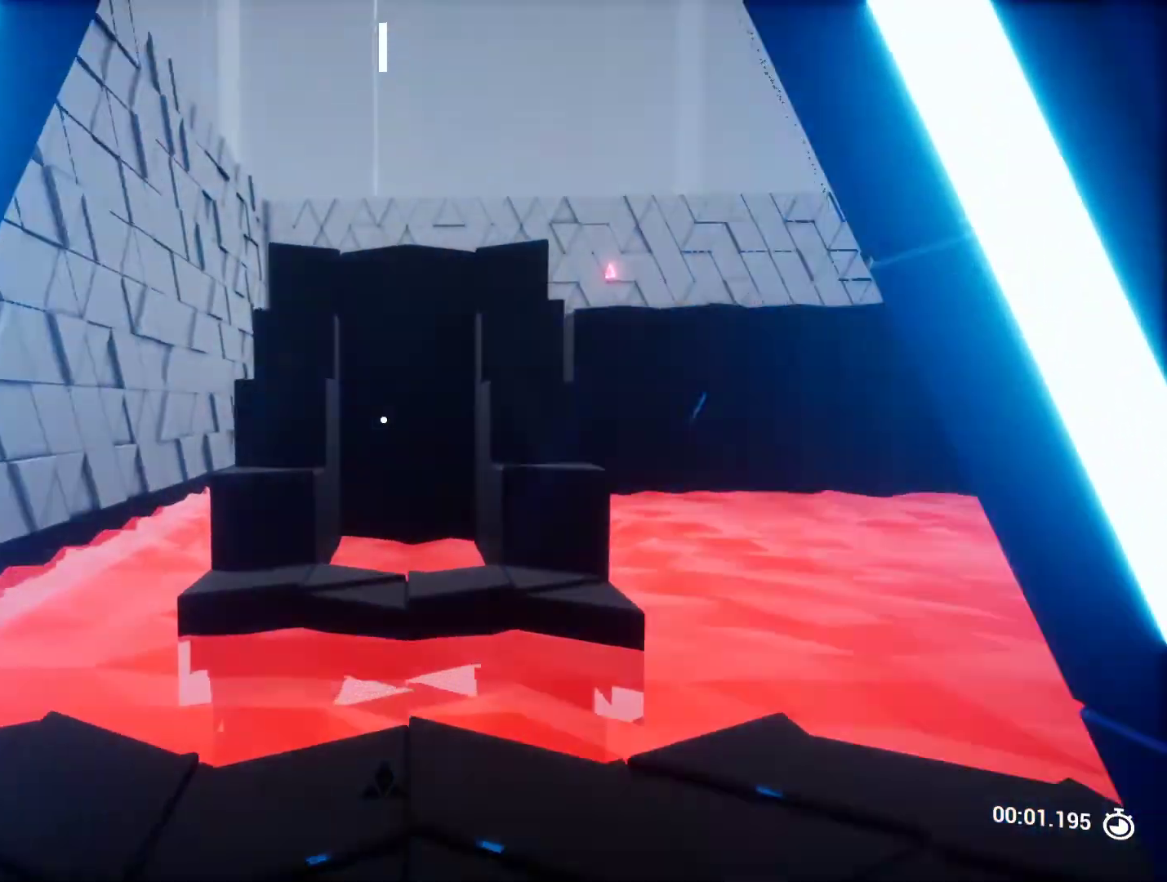
{"keys": ["w"], "events": []}
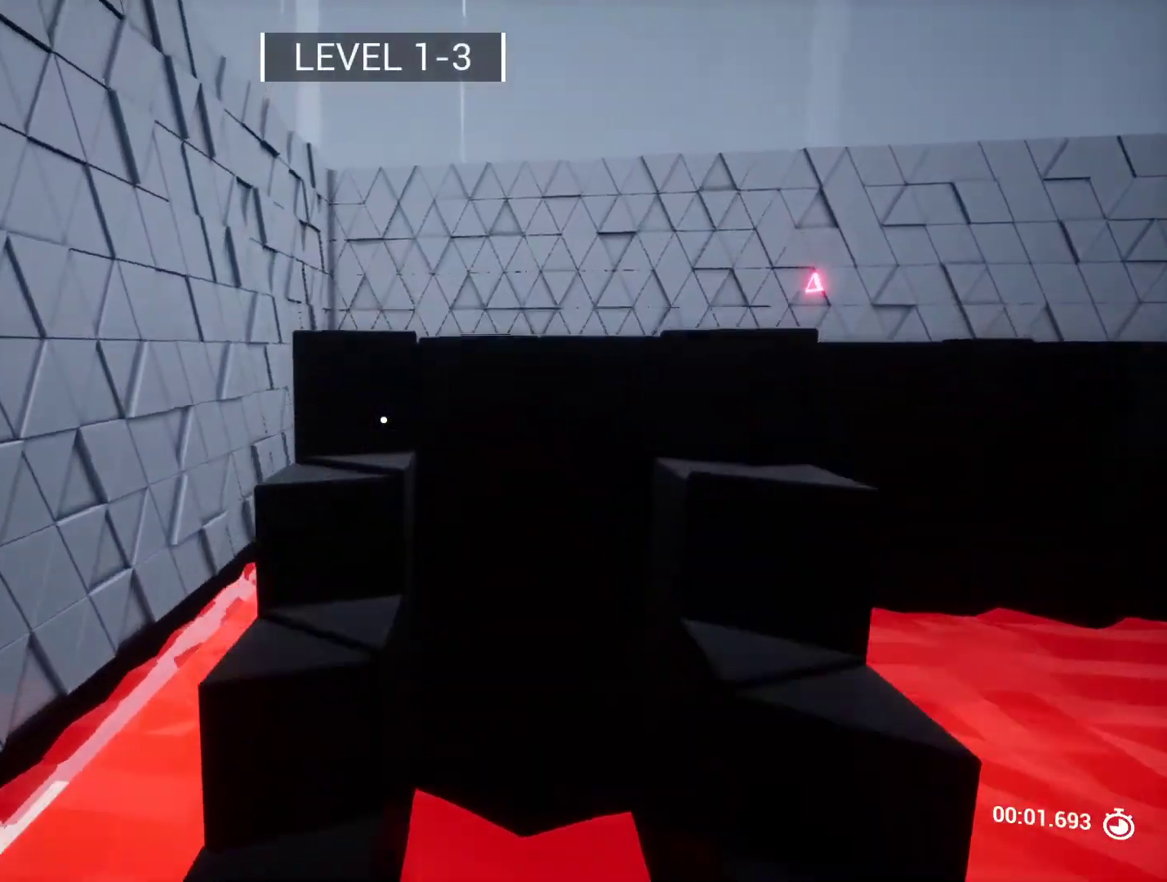
{"keys": ["w"], "events": []}
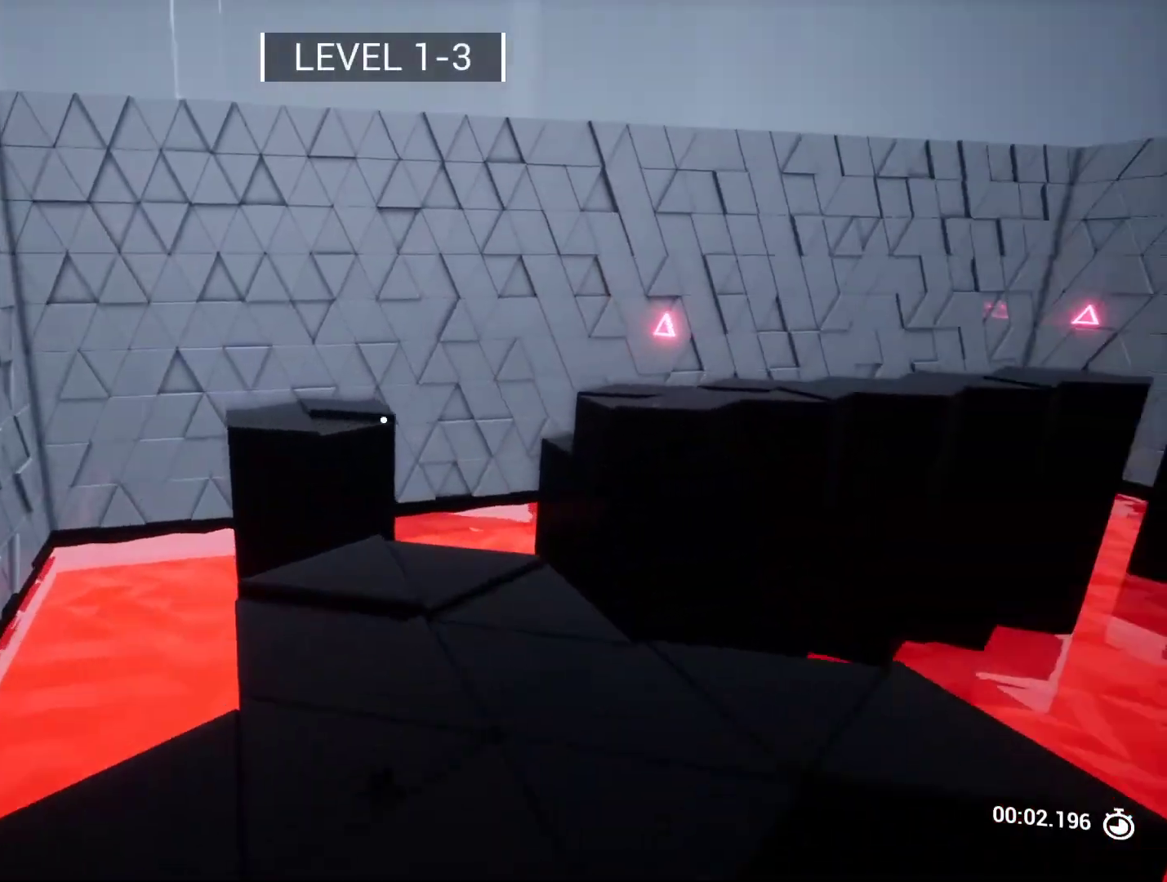
{"keys": ["space", "w"], "events": [[100, "w", "up"], [333, "space", "down"], [467, "w", "down"]]}
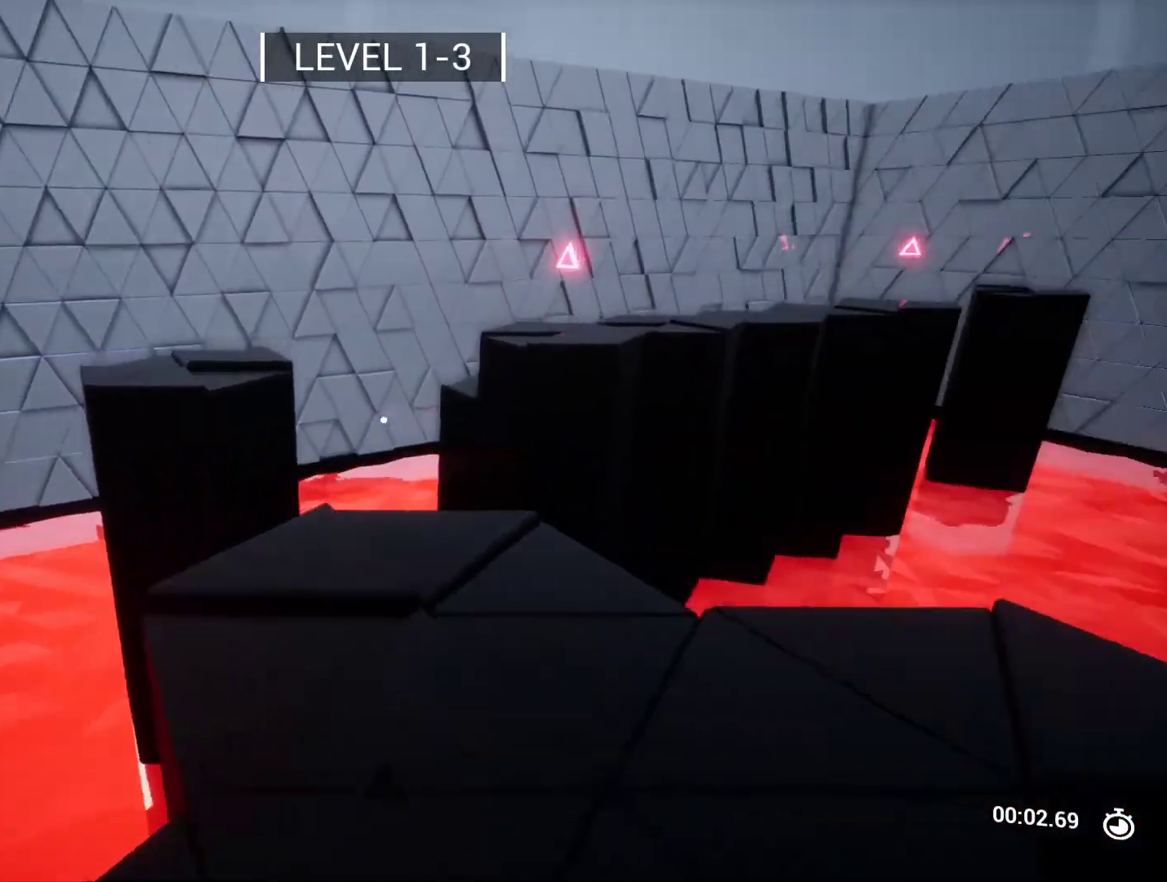
{"keys": ["w"], "events": [[17, "space", "up"]]}
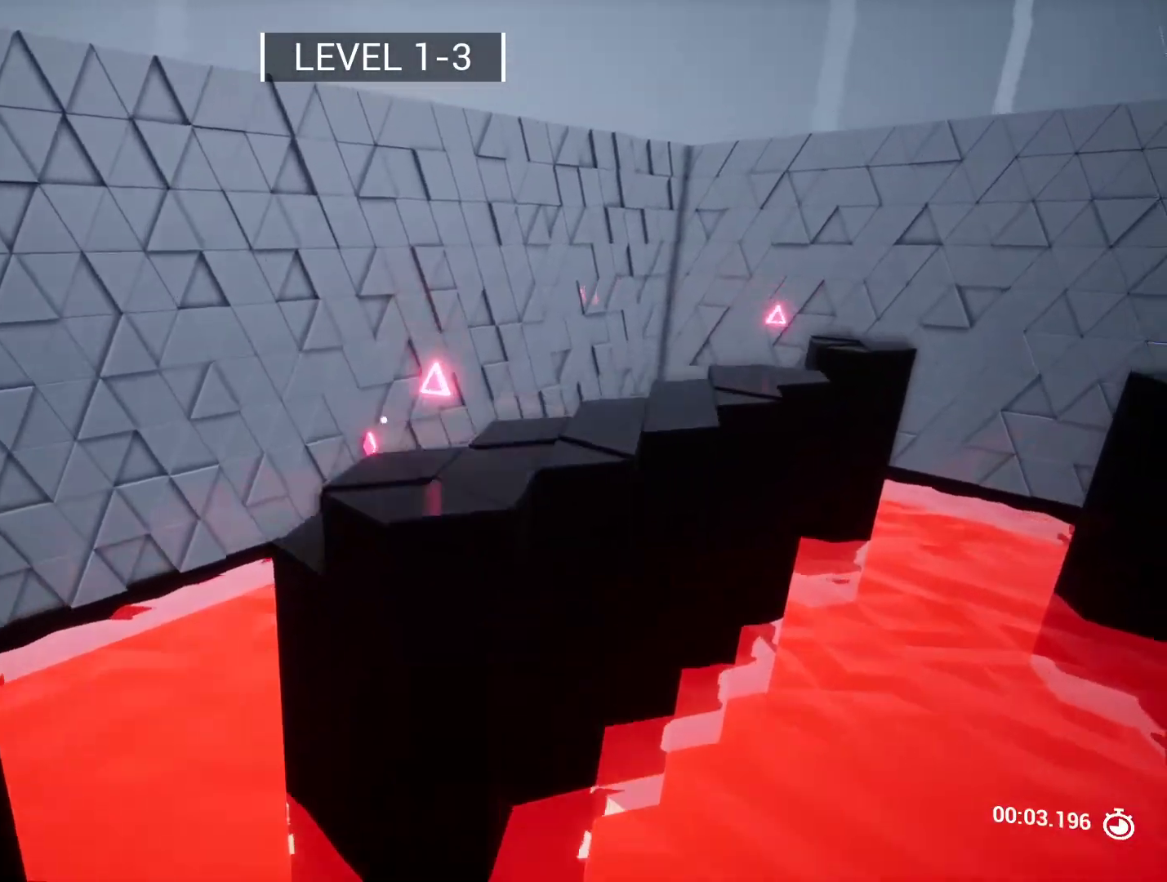
{"keys": [], "events": [[133, "w", "up"]]}
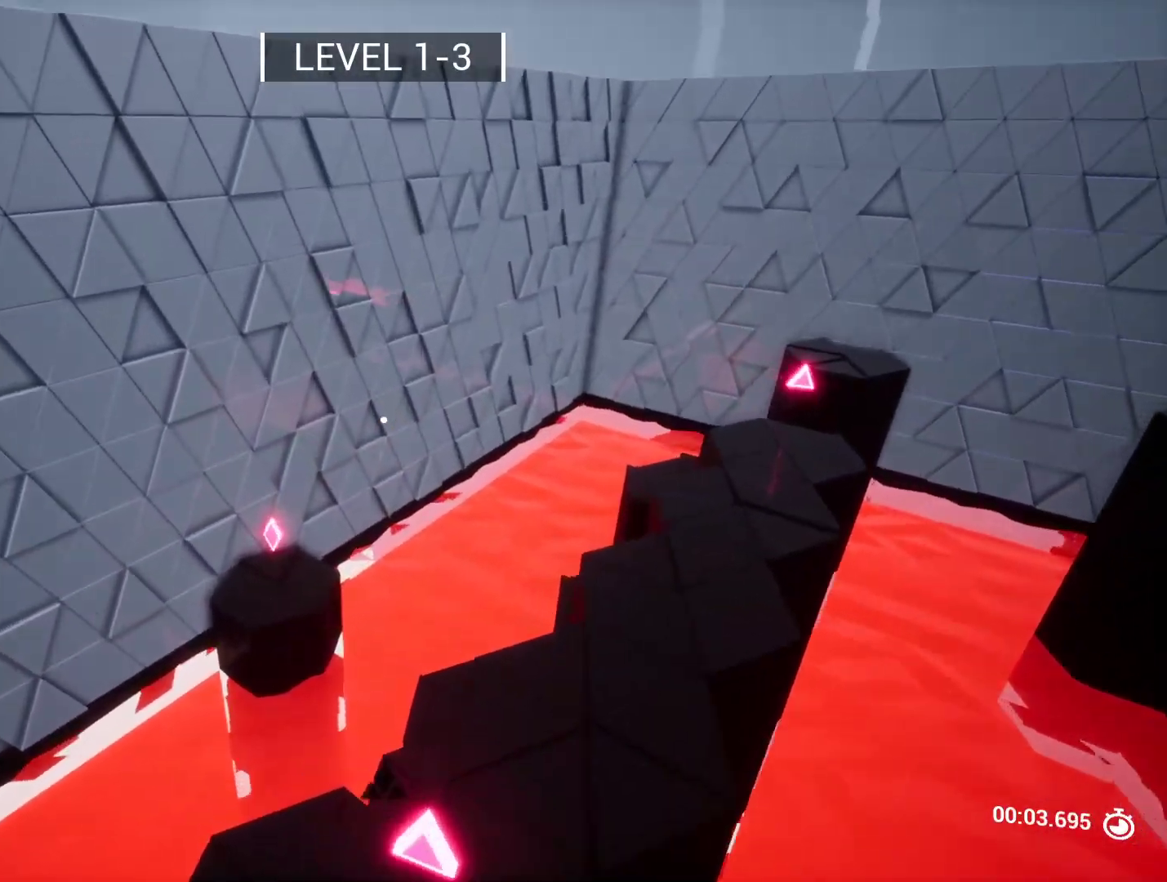
{"keys": ["d"], "events": [[200, "d", "down"], [233, "d", "up"], [433, "d", "down"]]}
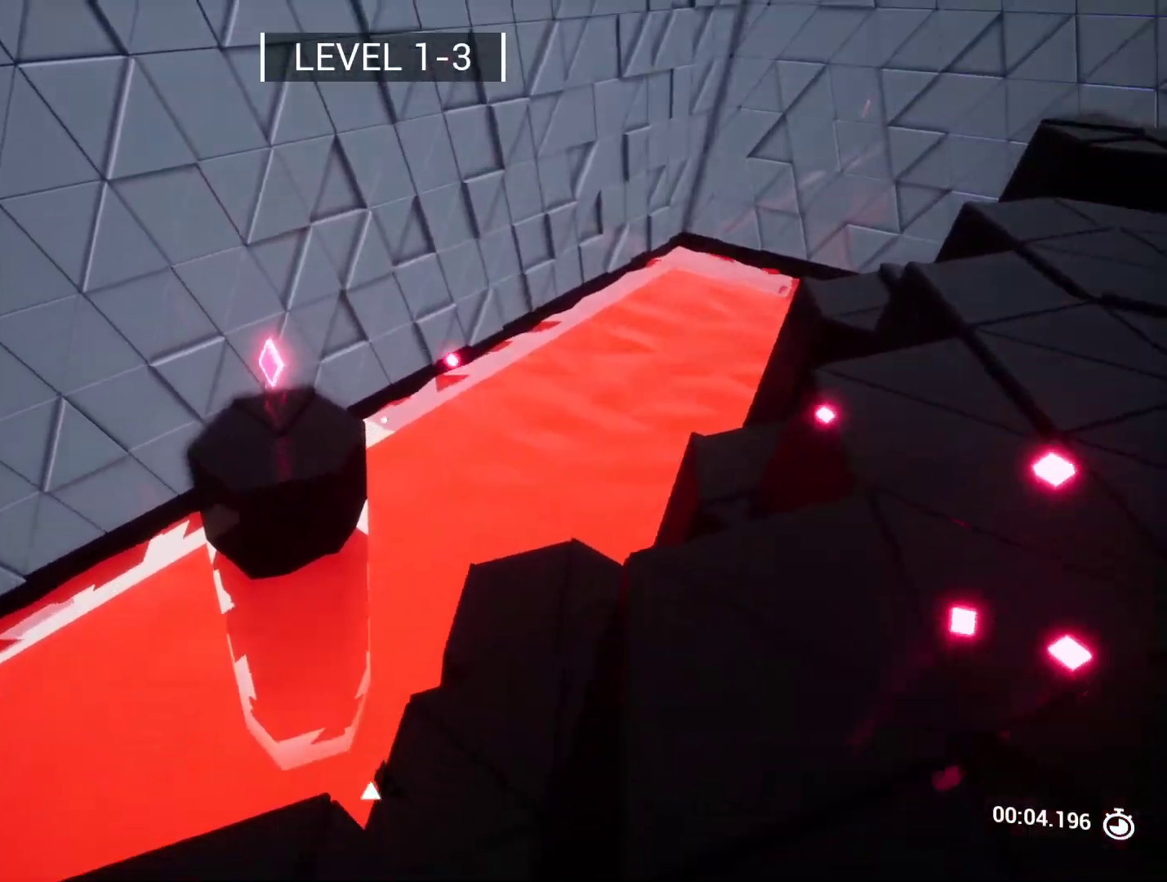
{"keys": [], "events": [[117, "d", "up"], [217, "w", "down"], [500, "w", "up"]]}
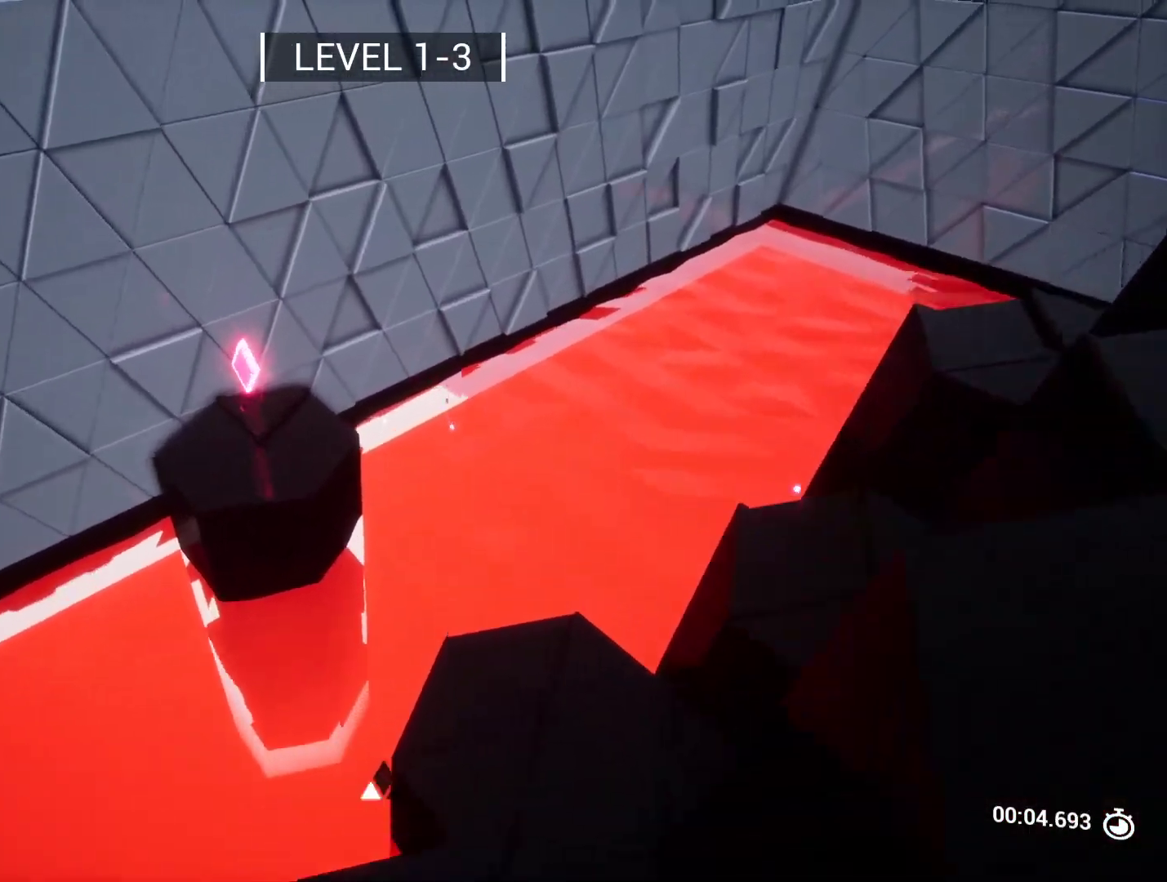
{"keys": [], "events": [[50, "d", "down"], [183, "d", "up"], [183, "s", "down"], [317, "s", "up"]]}
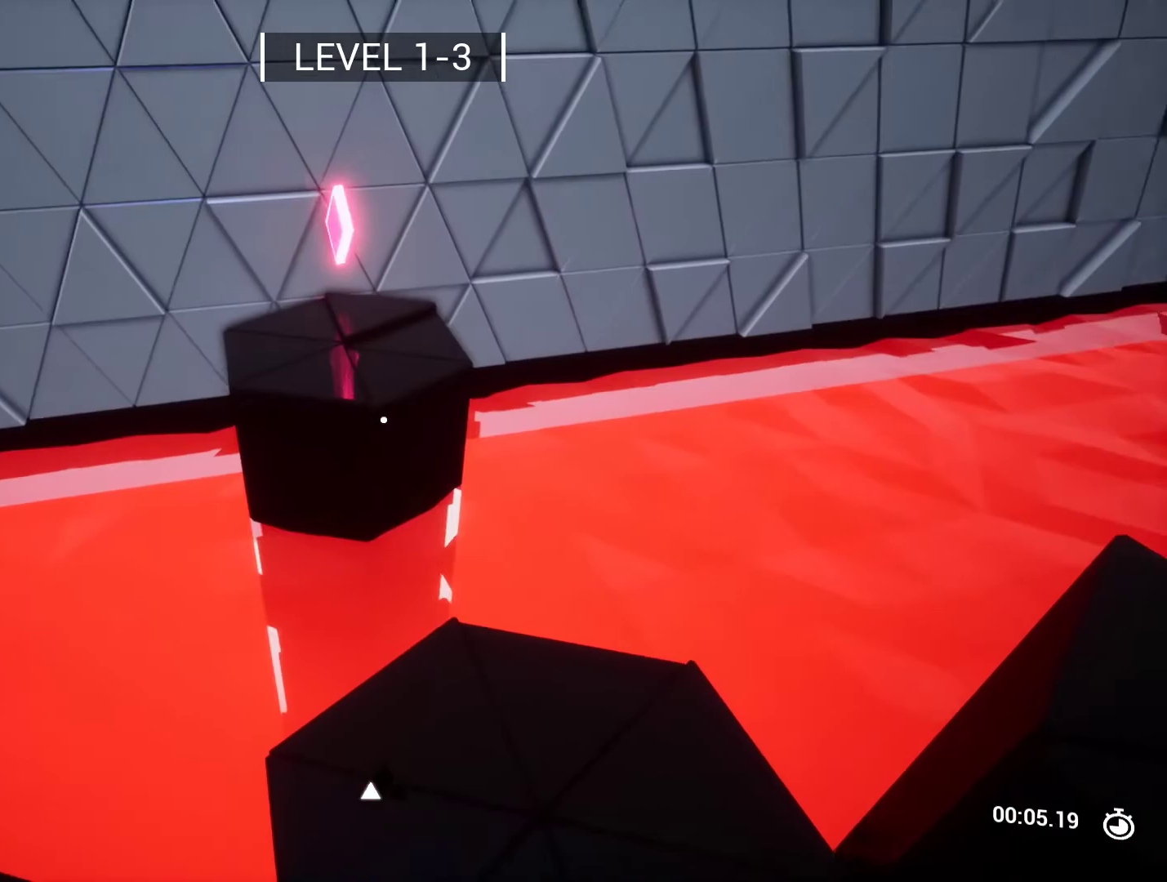
{"keys": ["s"], "events": [[100, "w", "down"], [283, "w", "up"], [383, "d", "down"], [483, "d", "up"], [483, "s", "down"]]}
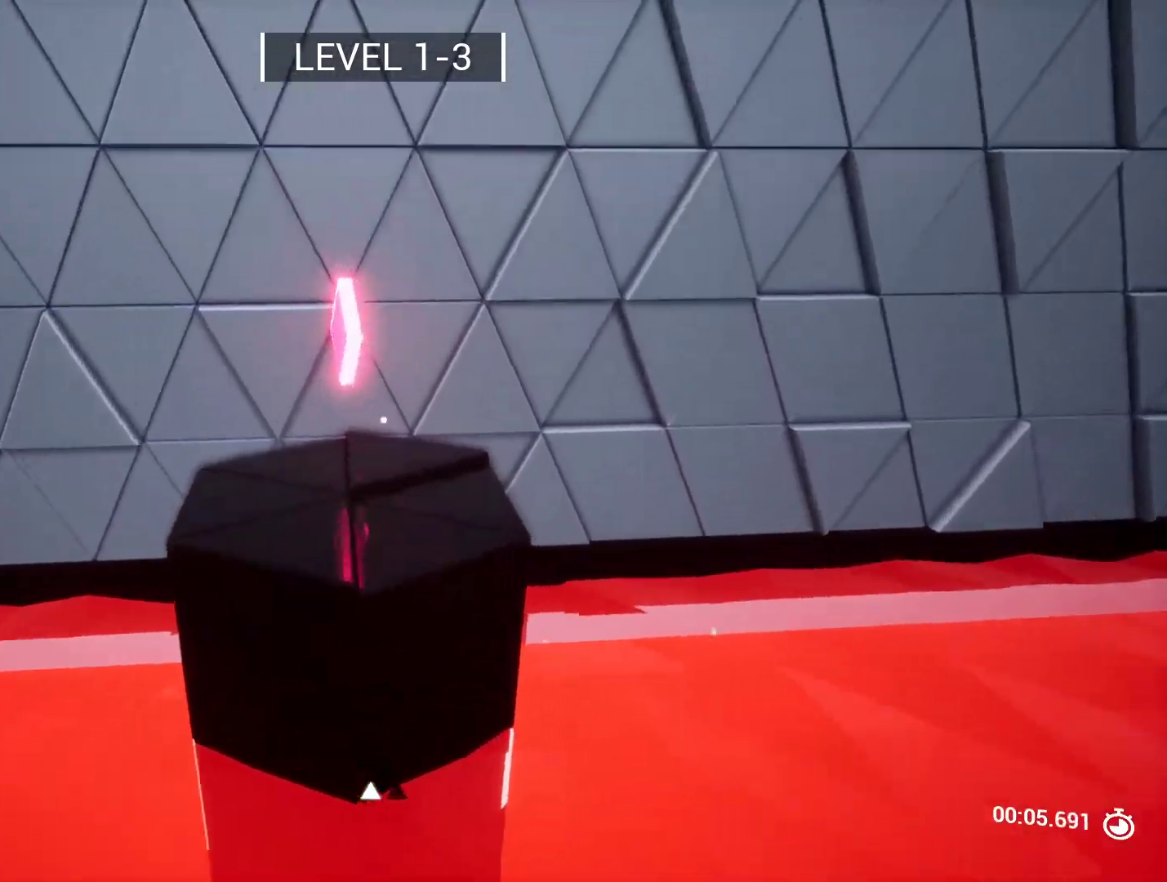
{"keys": ["w"], "events": [[67, "s", "up"], [150, "w", "down"], [267, "space", "down"], [433, "space", "up"]]}
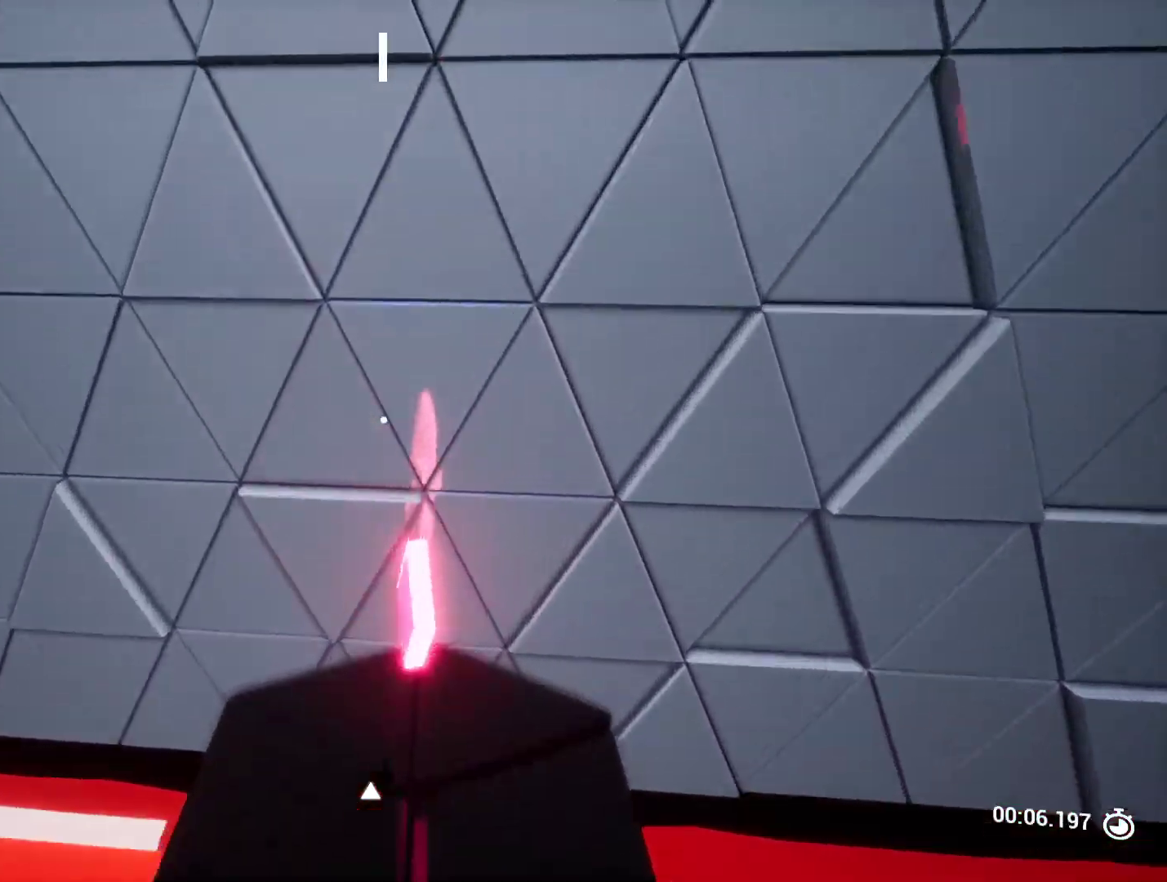
{"keys": [], "events": [[33, "w", "up"]]}